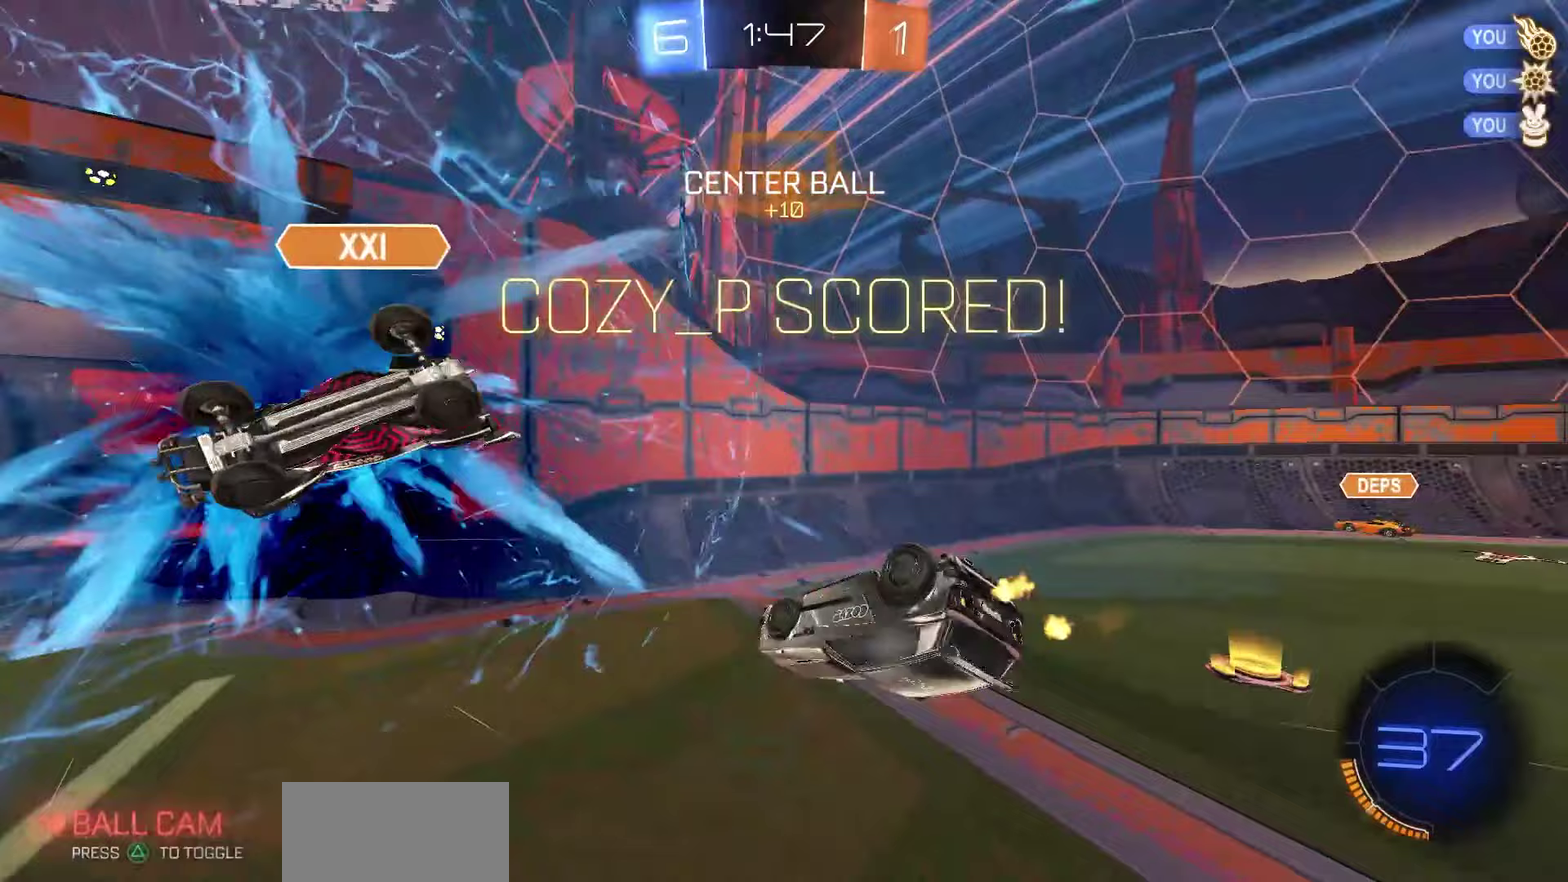
Gameplay with a controller (PlayStation layout); each line is a JSON object with the inputs held at the frame after it (dt_ms = milliseconds from this image to that frame). "events" lists button and stick changes between this image and that frame as [ms after this image, input, new state], when the widget could be followed in between.
{"dt_ms": 150, "buttons": ["TRIANGLE", "L1"], "left_stick": "center", "right_stick": "center", "events": [[67, "DPAD_UP", "down"], [150, "DPAD_UP", "up"], [150, "TRIANGLE", "down"]]}
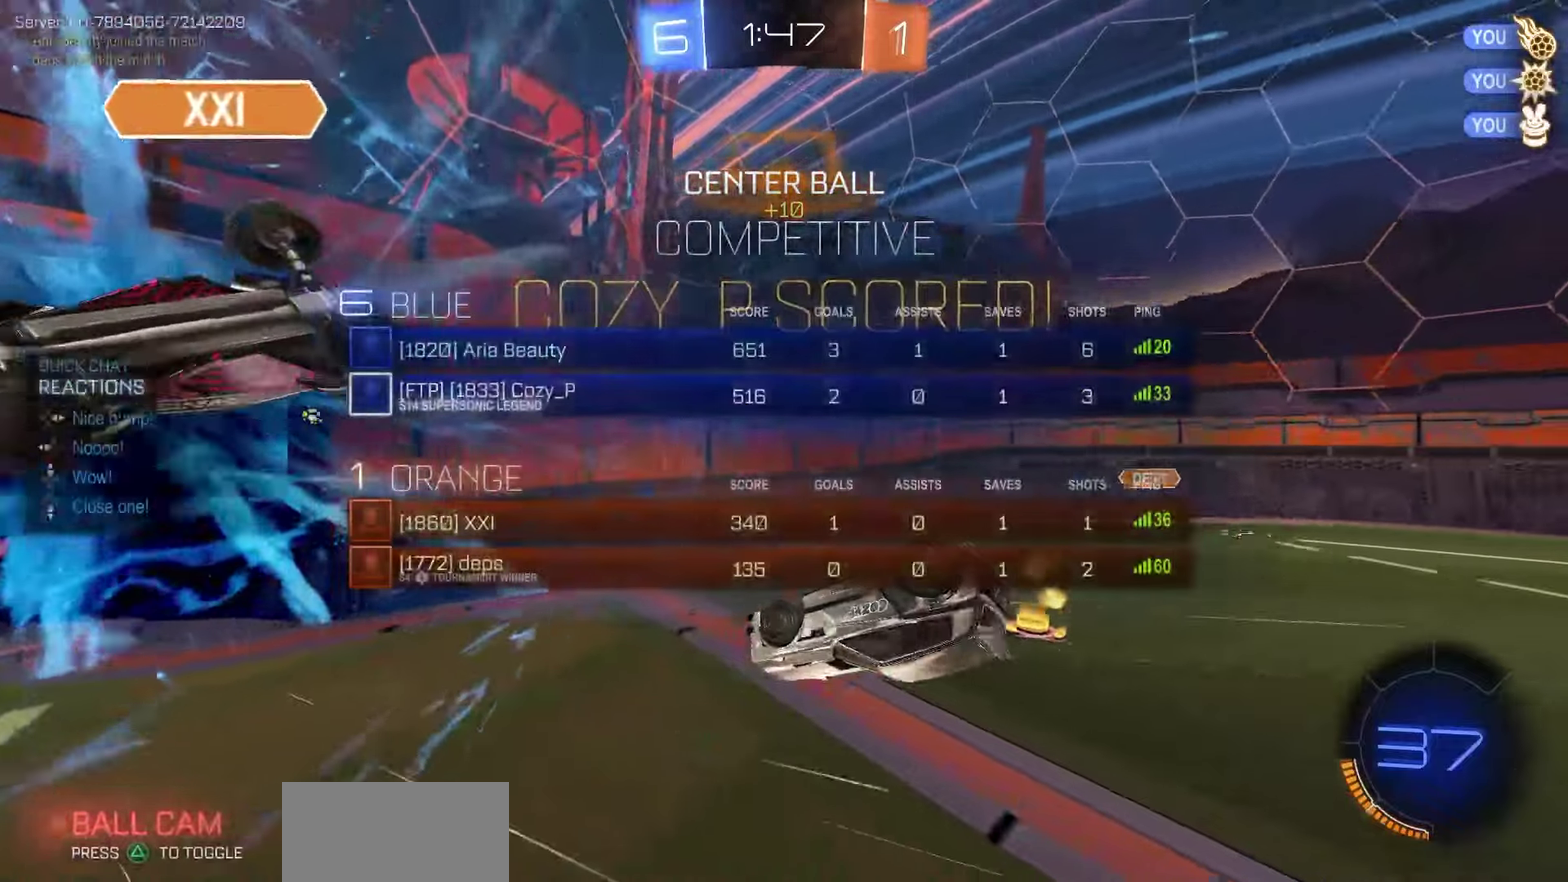
{"dt_ms": 350, "buttons": ["L1"], "left_stick": "up-left", "right_stick": "center", "events": [[83, "TRIANGLE", "up"], [250, "left_stick", "up-left"]]}
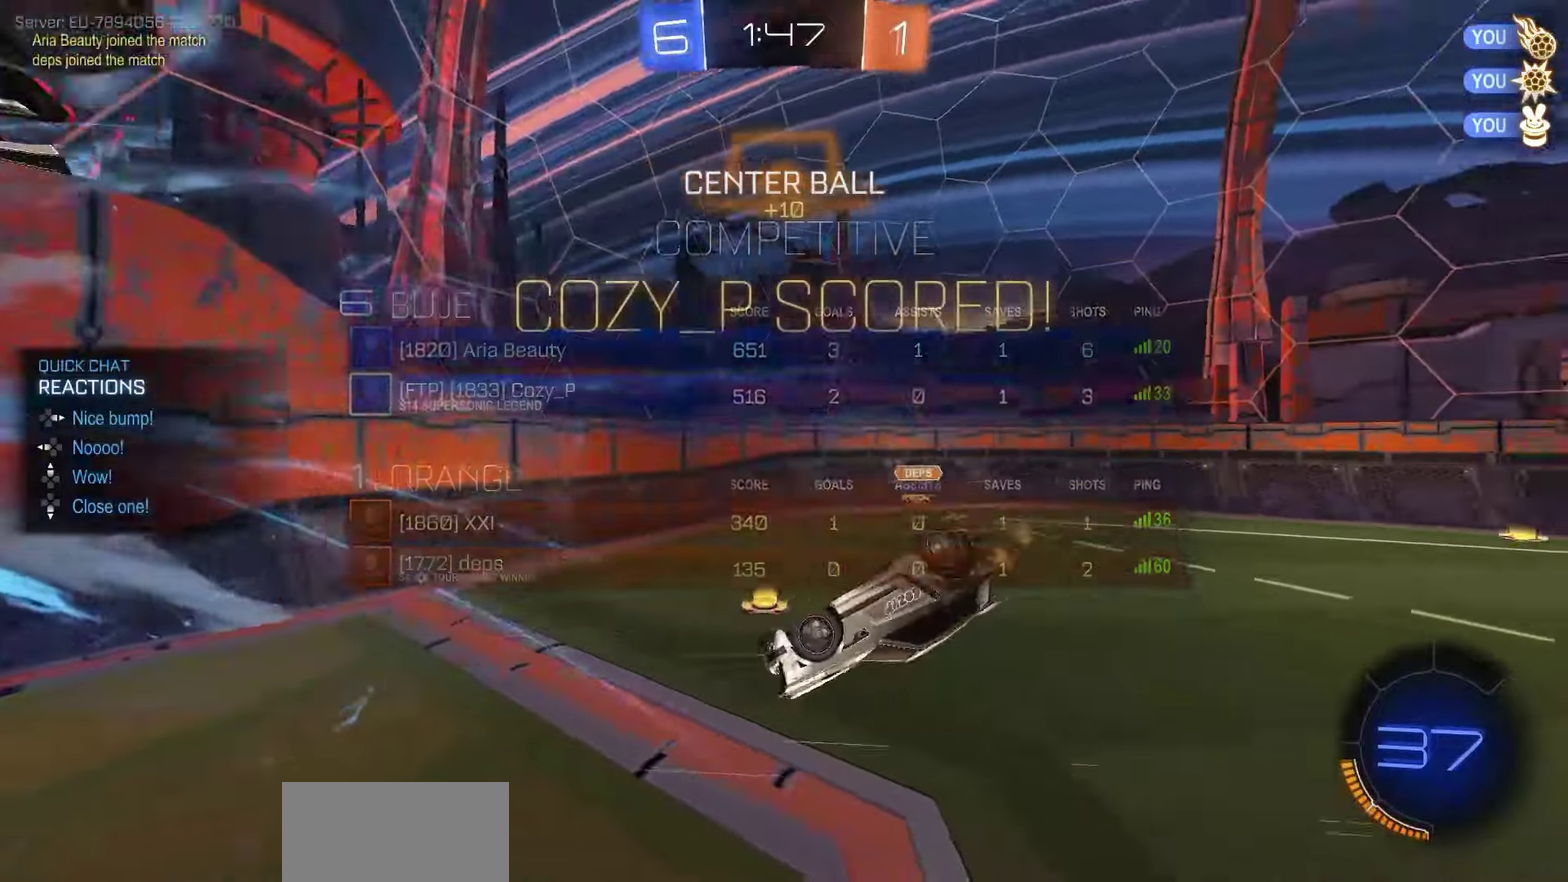
{"dt_ms": 550, "buttons": ["L1"], "left_stick": "down", "right_stick": "center", "events": [[117, "left_stick", "left"], [283, "left_stick", "center"], [450, "left_stick", "down"]]}
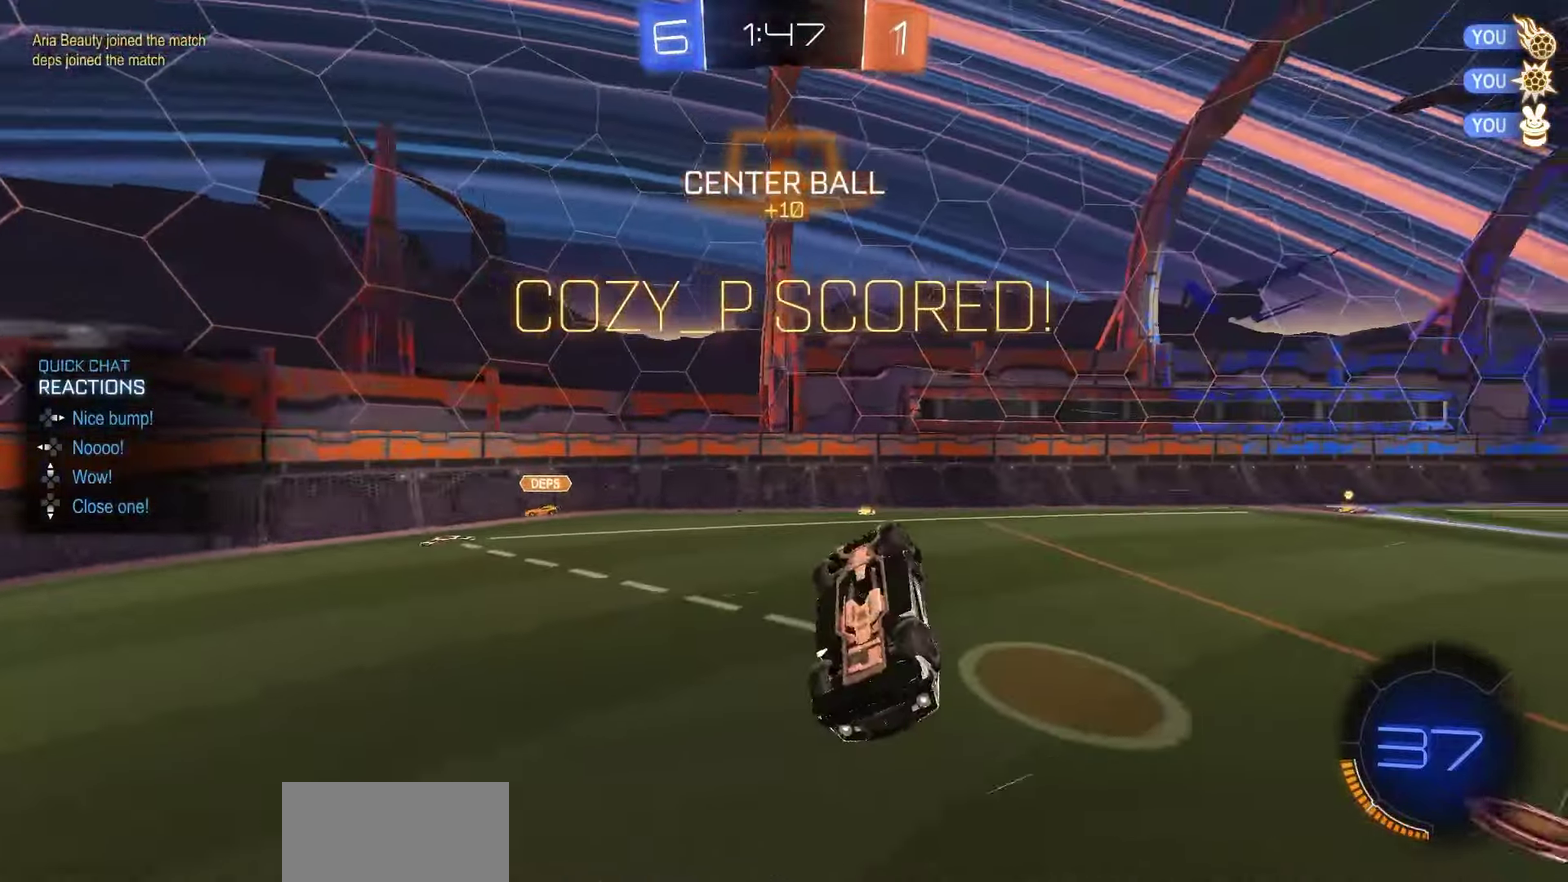
{"dt_ms": 450, "buttons": ["L1"], "left_stick": "center", "right_stick": "center", "events": [[117, "left_stick", "down-left"], [217, "CIRCLE", "down"], [383, "left_stick", "left"], [400, "CIRCLE", "up"], [433, "left_stick", "center"]]}
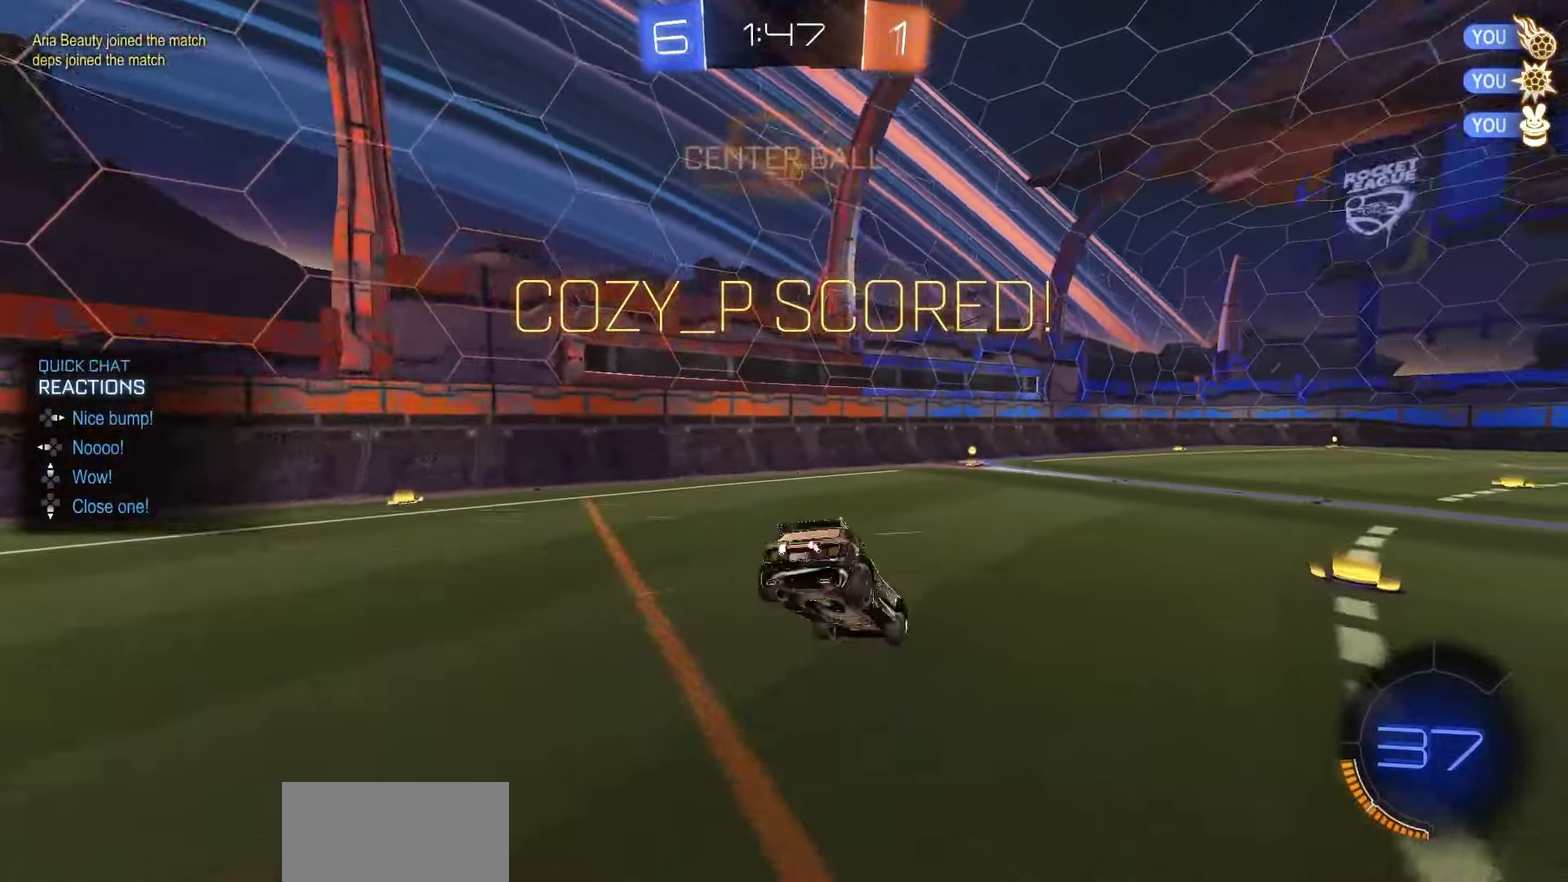
{"dt_ms": 350, "buttons": ["CROSS", "L1"], "left_stick": "center", "right_stick": "center", "events": [[67, "R1", "down"], [267, "R1", "up"], [333, "CROSS", "down"]]}
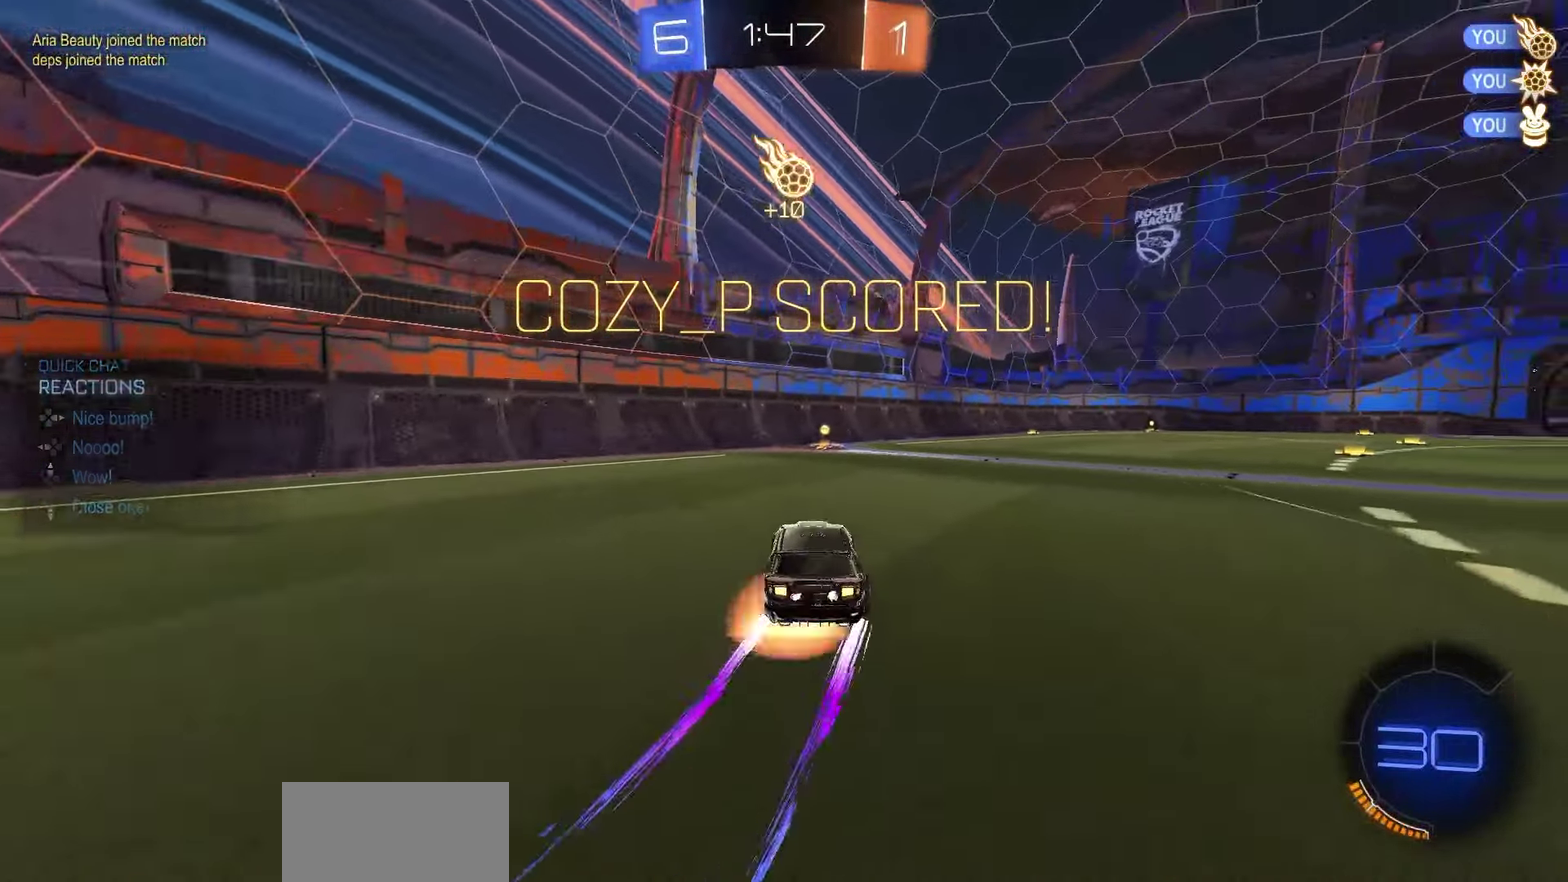
{"dt_ms": 650, "buttons": ["SQUARE", "L1"], "left_stick": "down-left", "right_stick": "center", "events": [[50, "CROSS", "up"], [50, "left_stick", "up-left"], [83, "R1", "down"], [100, "CROSS", "down"], [133, "R1", "up"], [133, "left_stick", "down-left"], [150, "CROSS", "up"], [567, "SQUARE", "down"]]}
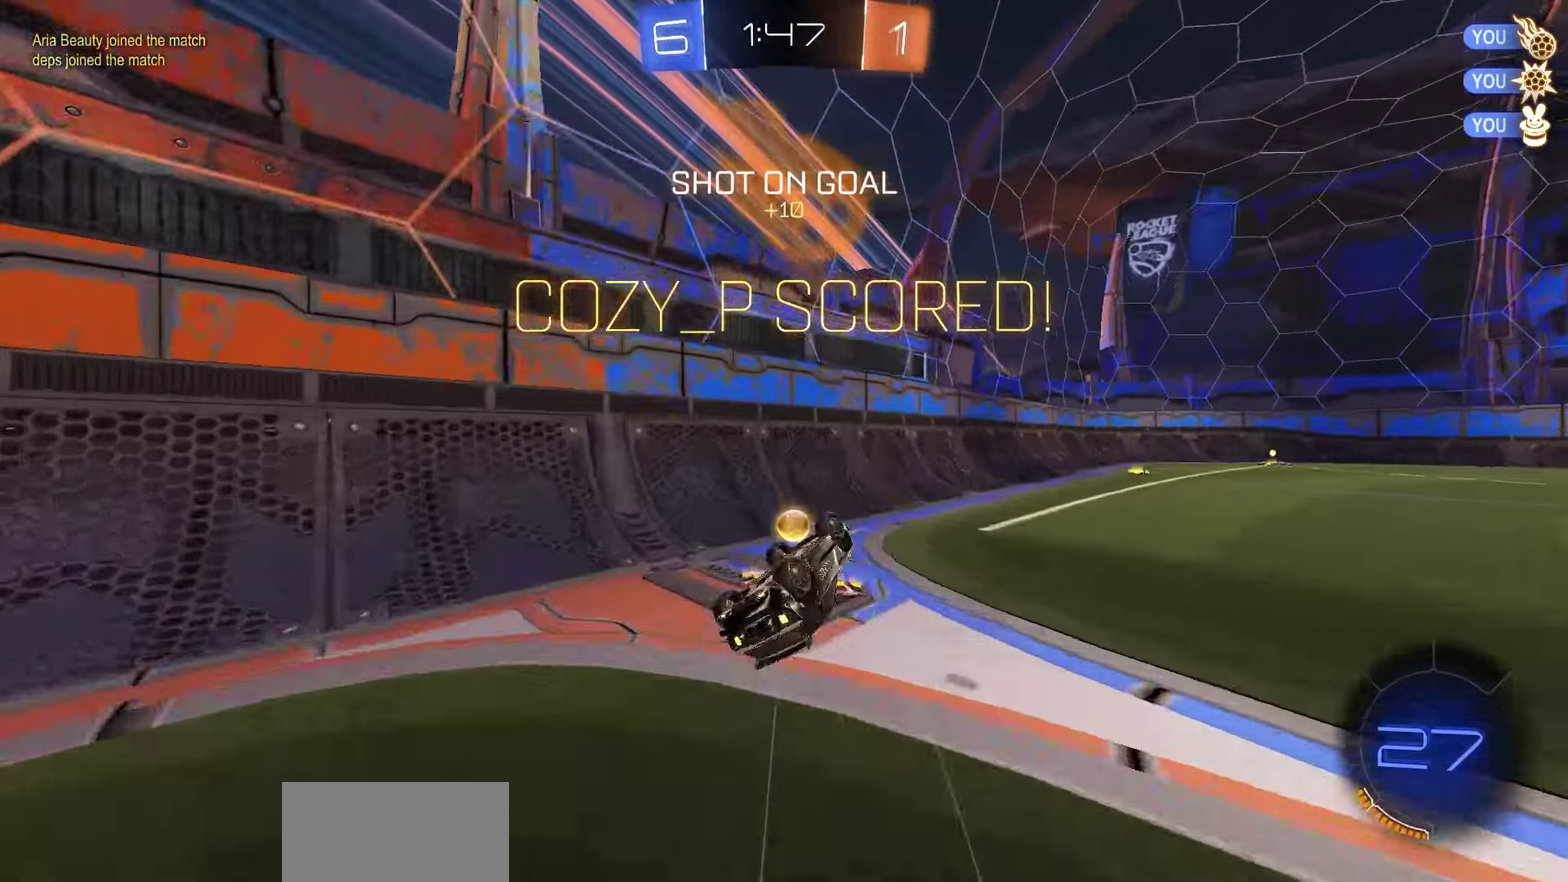
{"dt_ms": 350, "buttons": ["R1"], "left_stick": "down-right", "right_stick": "center", "events": [[33, "L1", "up"], [100, "R1", "down"], [150, "left_stick", "down"], [233, "SQUARE", "up"], [233, "left_stick", "down-right"]]}
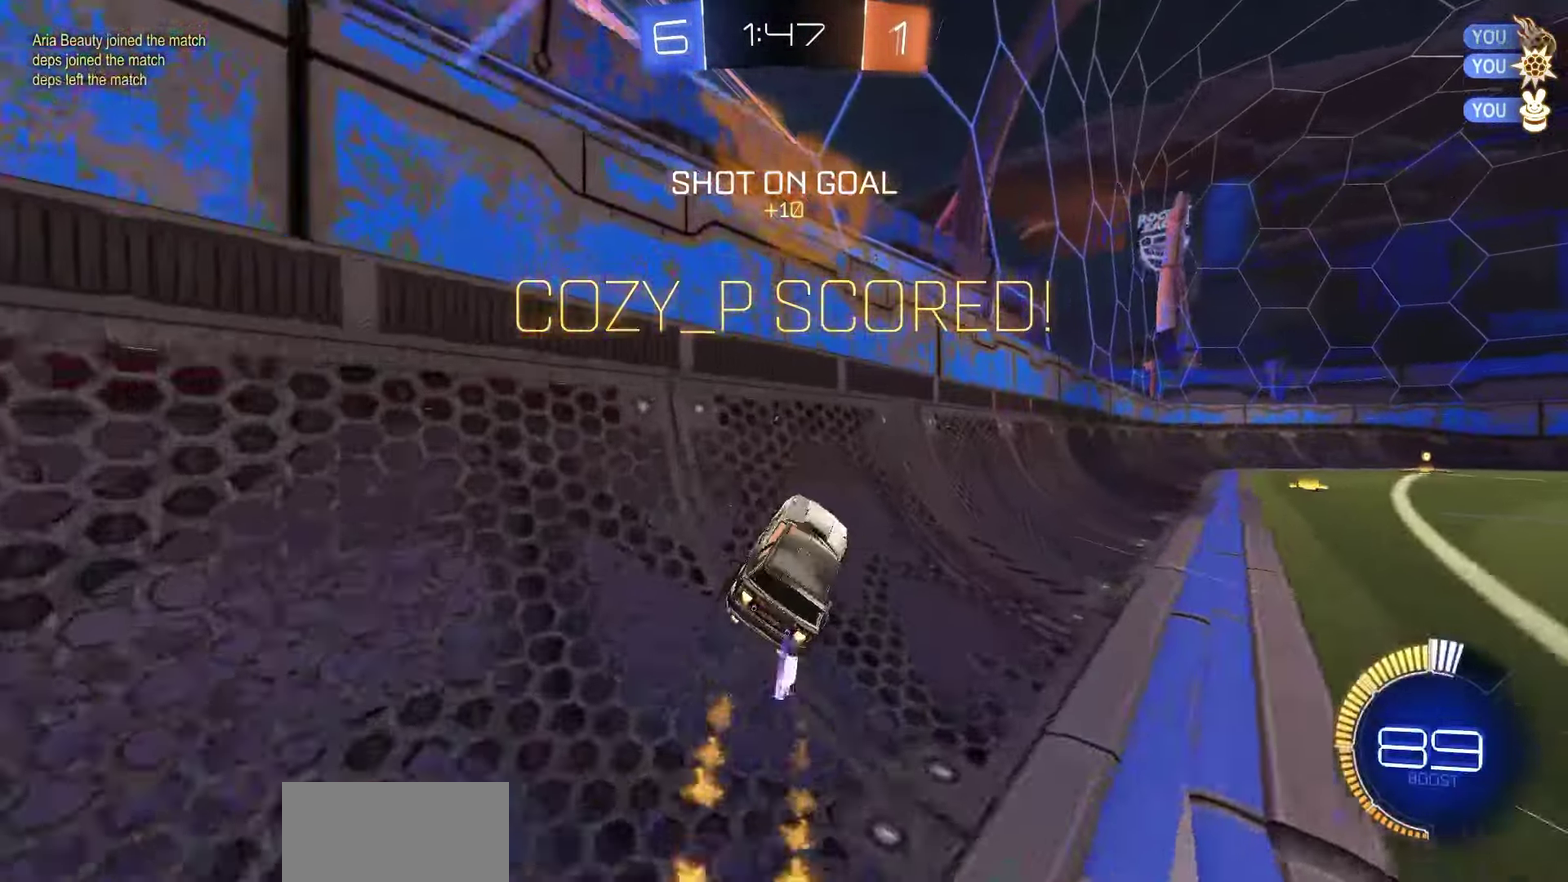
{"dt_ms": 700, "buttons": ["CROSS"], "left_stick": "center", "right_stick": "center", "events": [[133, "CROSS", "down"], [133, "R1", "up"], [200, "CROSS", "up"], [200, "left_stick", "up-left"], [233, "R1", "down"], [250, "CROSS", "down"], [300, "CROSS", "up"], [317, "R1", "up"], [350, "left_stick", "down-right"], [400, "CROSS", "down"], [467, "CROSS", "up"], [467, "left_stick", "up-left"], [533, "CROSS", "down"], [567, "left_stick", "left"], [600, "CROSS", "up"], [683, "CROSS", "down"], [683, "left_stick", "center"]]}
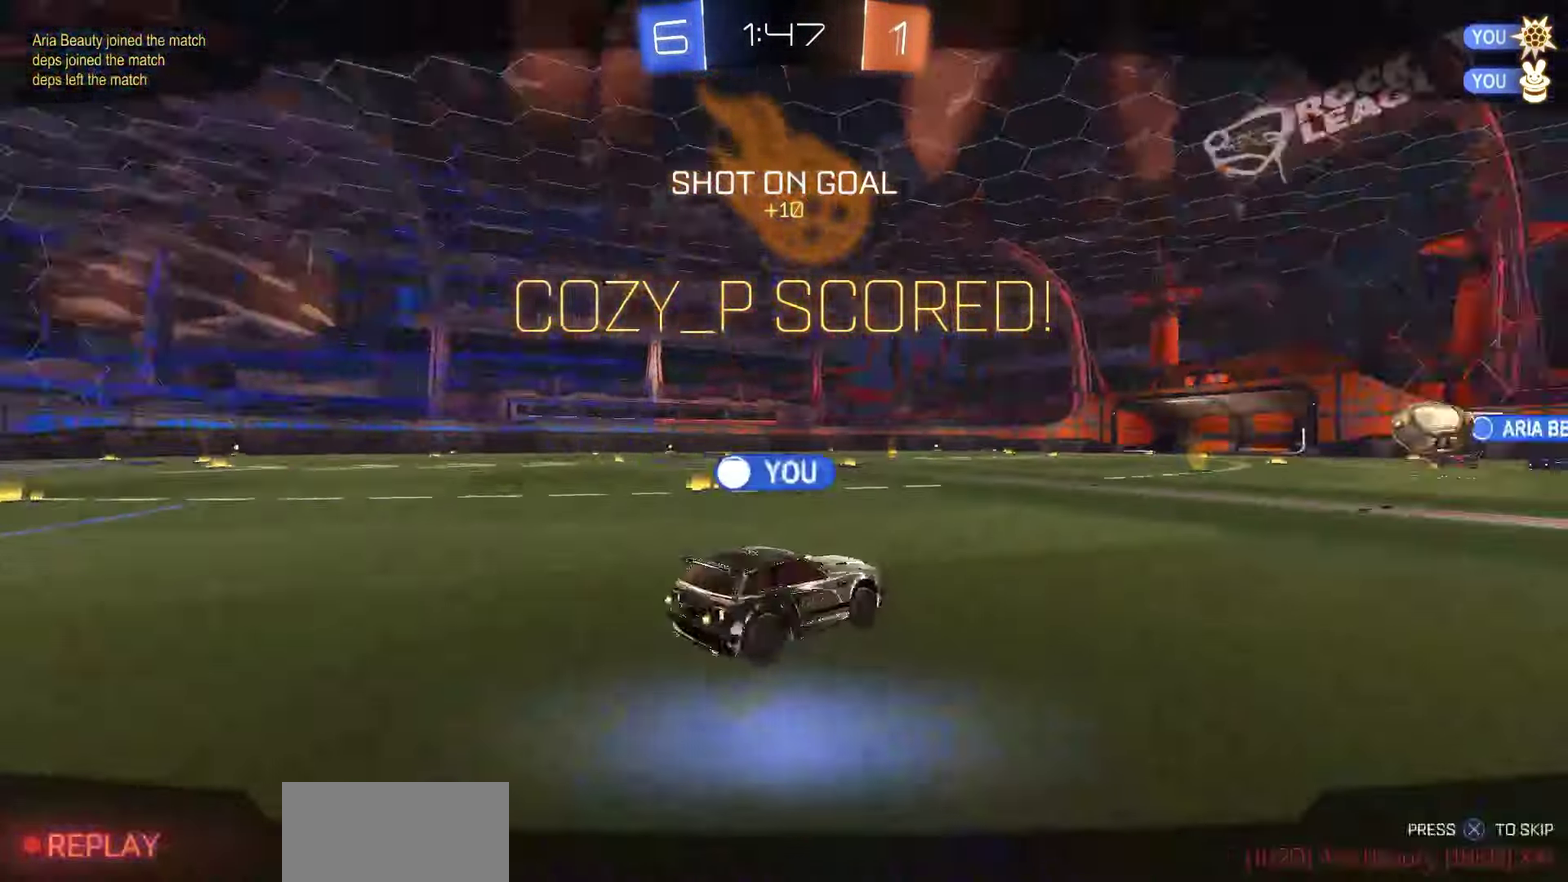
{"dt_ms": 450, "buttons": [], "left_stick": "center", "right_stick": "center", "events": [[67, "CROSS", "up"], [133, "CROSS", "down"], [200, "CROSS", "up"], [283, "CROSS", "down"], [350, "CROSS", "up"]]}
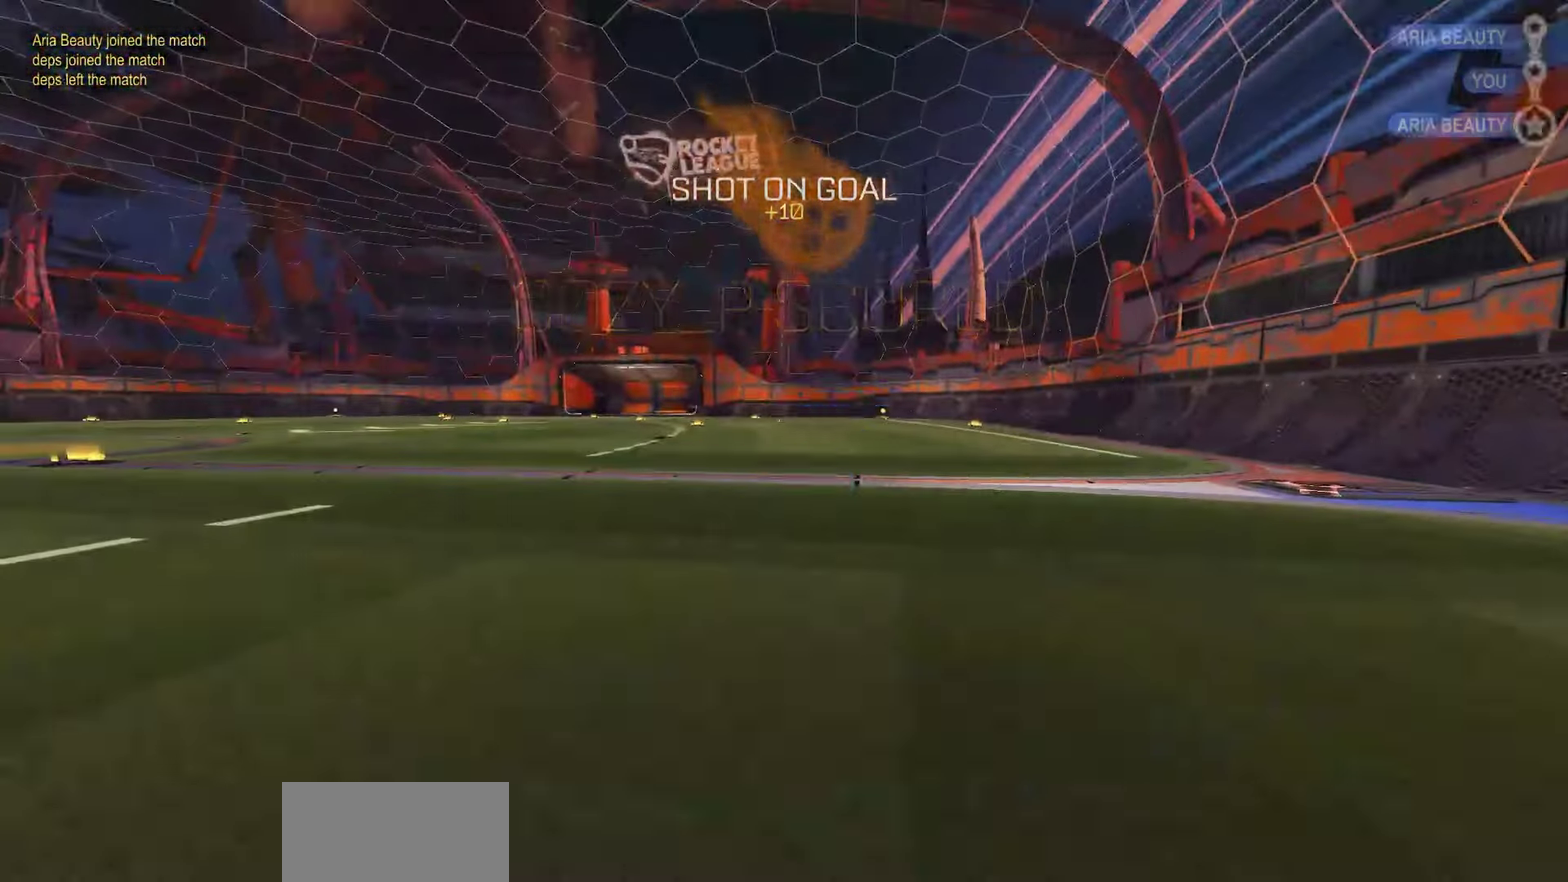
{"dt_ms": 500, "buttons": ["R2"], "left_stick": "center", "right_stick": "center", "events": [[383, "R2", "down"], [417, "TRIANGLE", "down"], [483, "TRIANGLE", "up"]]}
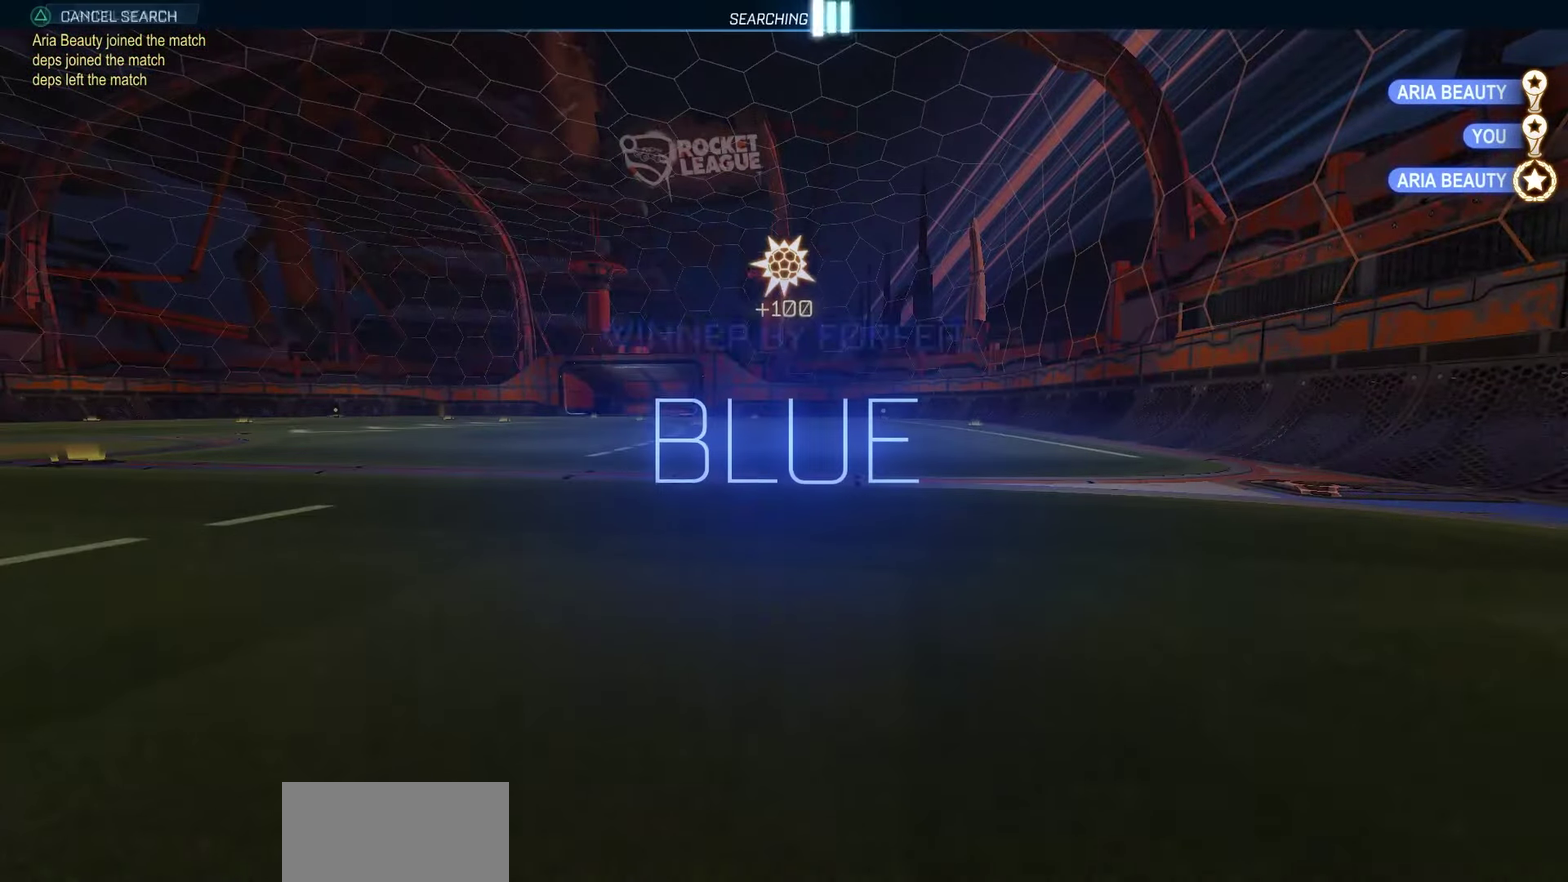
{"dt_ms": 350, "buttons": ["DPAD_RIGHT"], "left_stick": "center", "right_stick": "center", "events": [[33, "R2", "up"], [317, "DPAD_RIGHT", "down"]]}
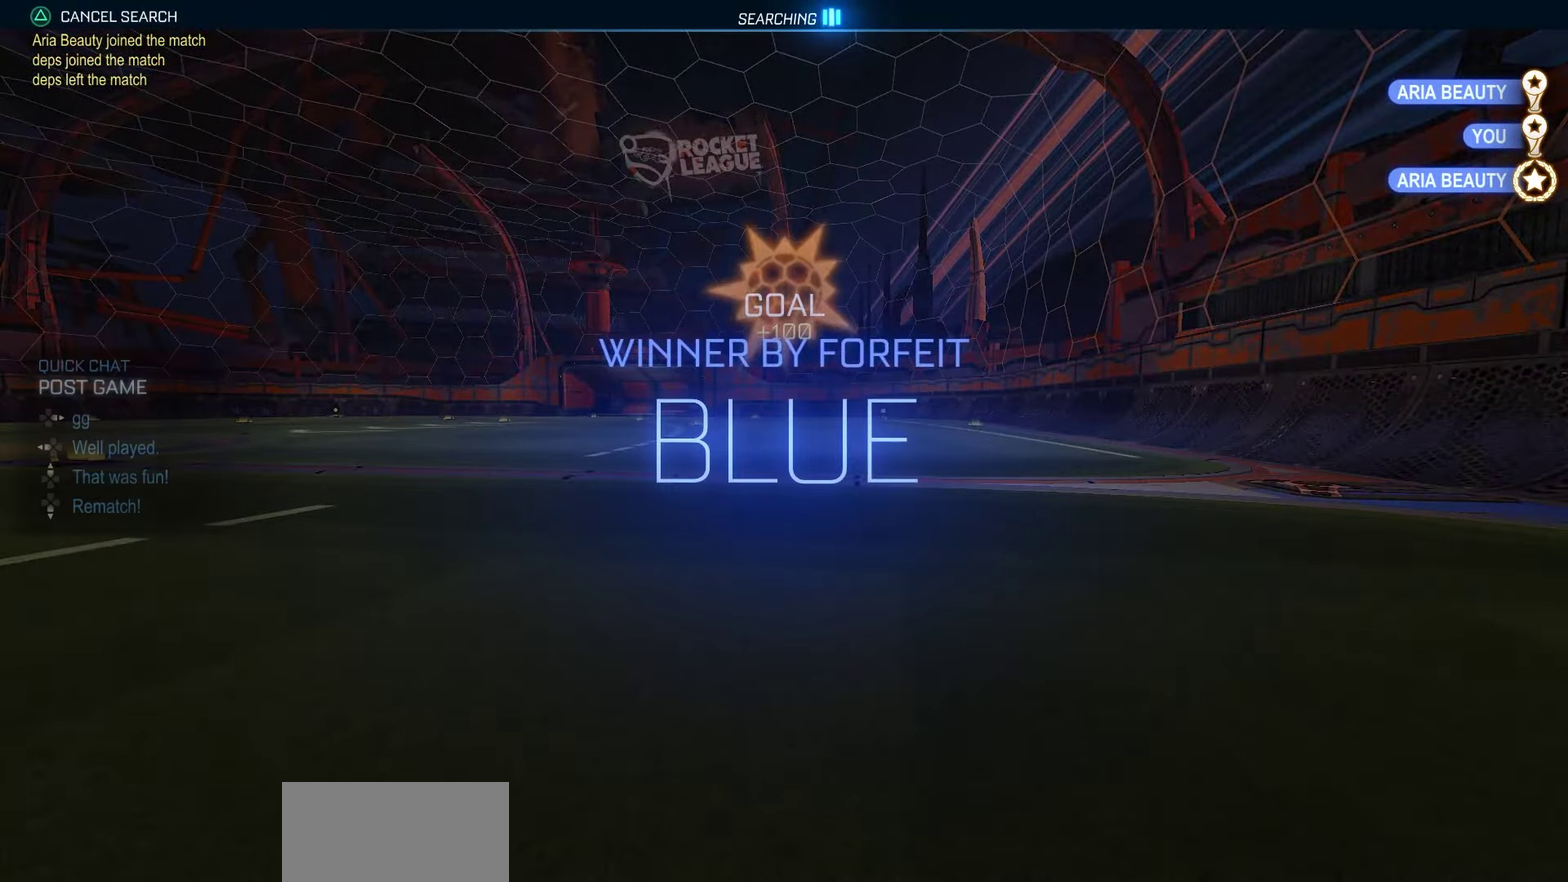
{"dt_ms": 650, "buttons": [], "left_stick": "center", "right_stick": "center", "events": [[17, "DPAD_RIGHT", "up"], [100, "DPAD_RIGHT", "down"], [150, "DPAD_RIGHT", "up"]]}
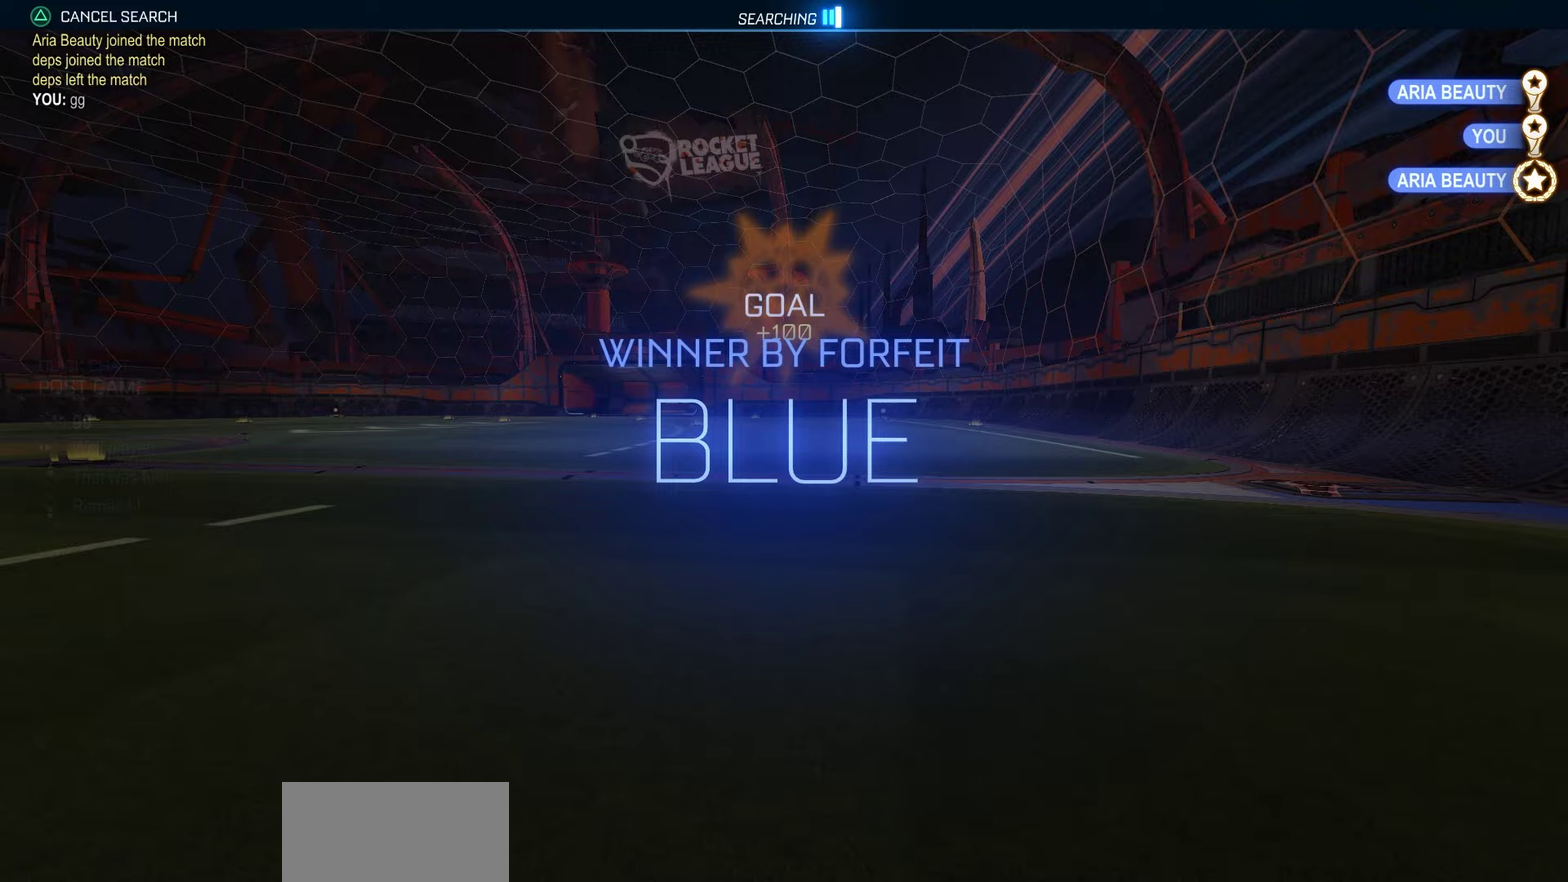
{"dt_ms": 500, "buttons": [], "left_stick": "center", "right_stick": "center", "events": []}
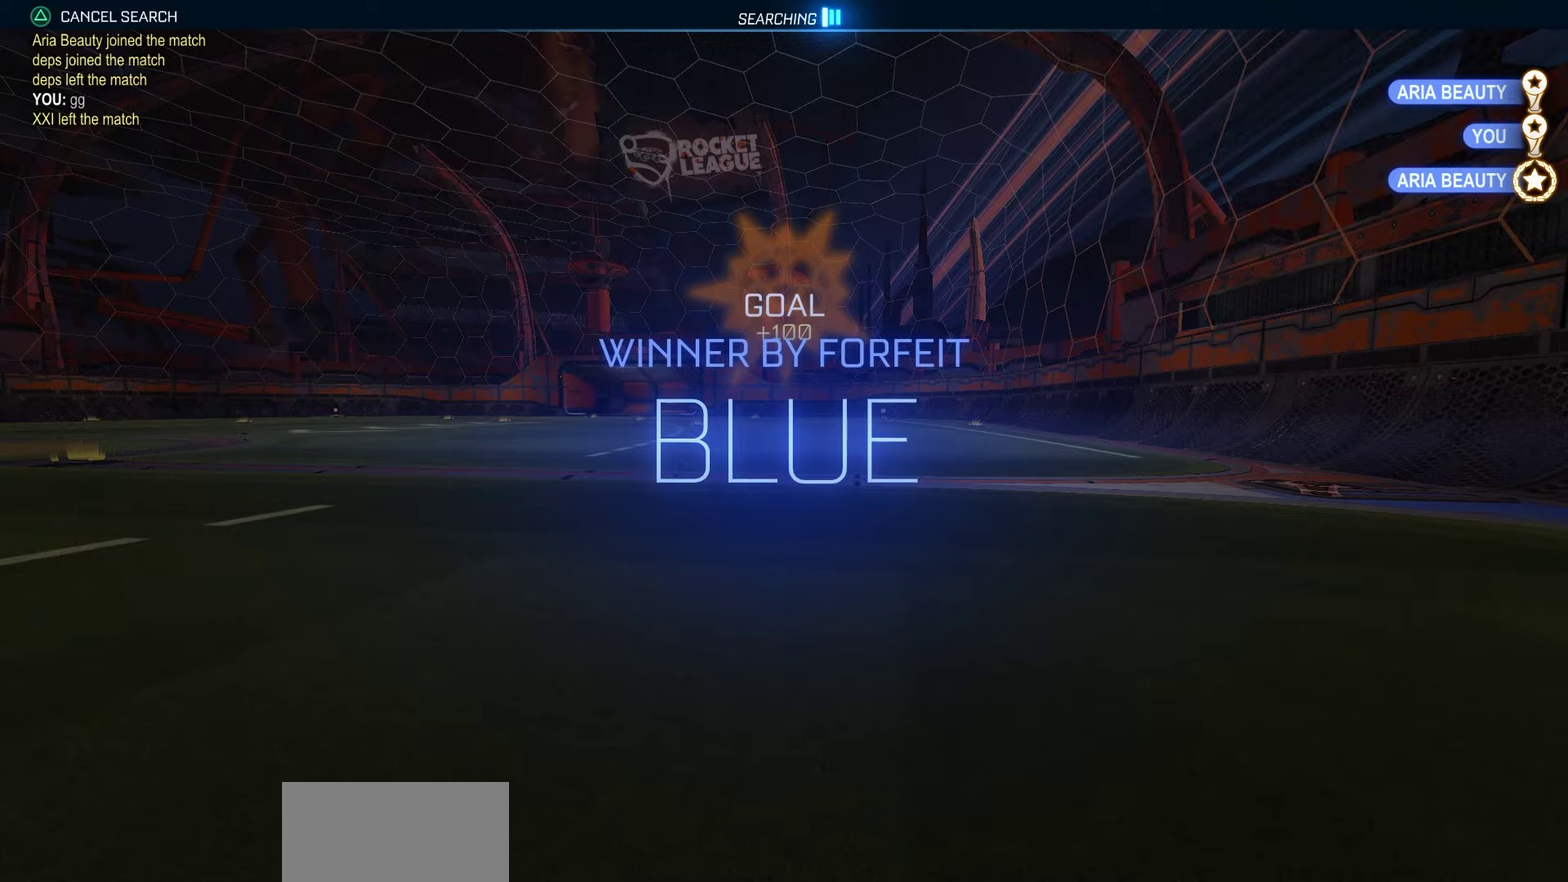
{"dt_ms": 500, "buttons": [], "left_stick": "center", "right_stick": "center", "events": [[283, "TRIANGLE", "down"], [333, "TRIANGLE", "up"]]}
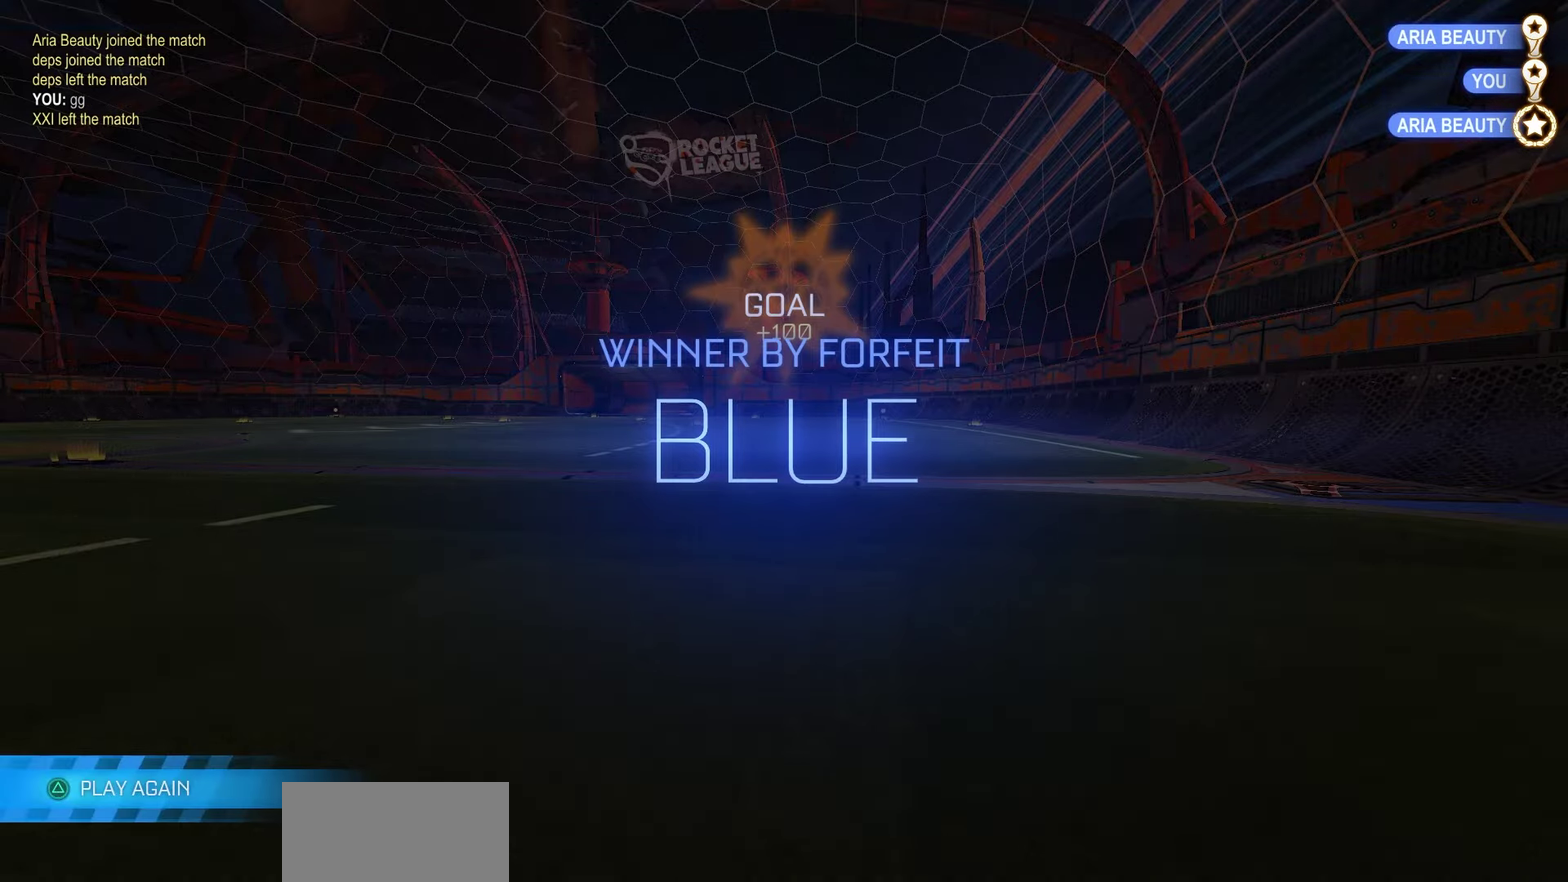
{"dt_ms": 500, "buttons": [], "left_stick": "center", "right_stick": "center", "events": []}
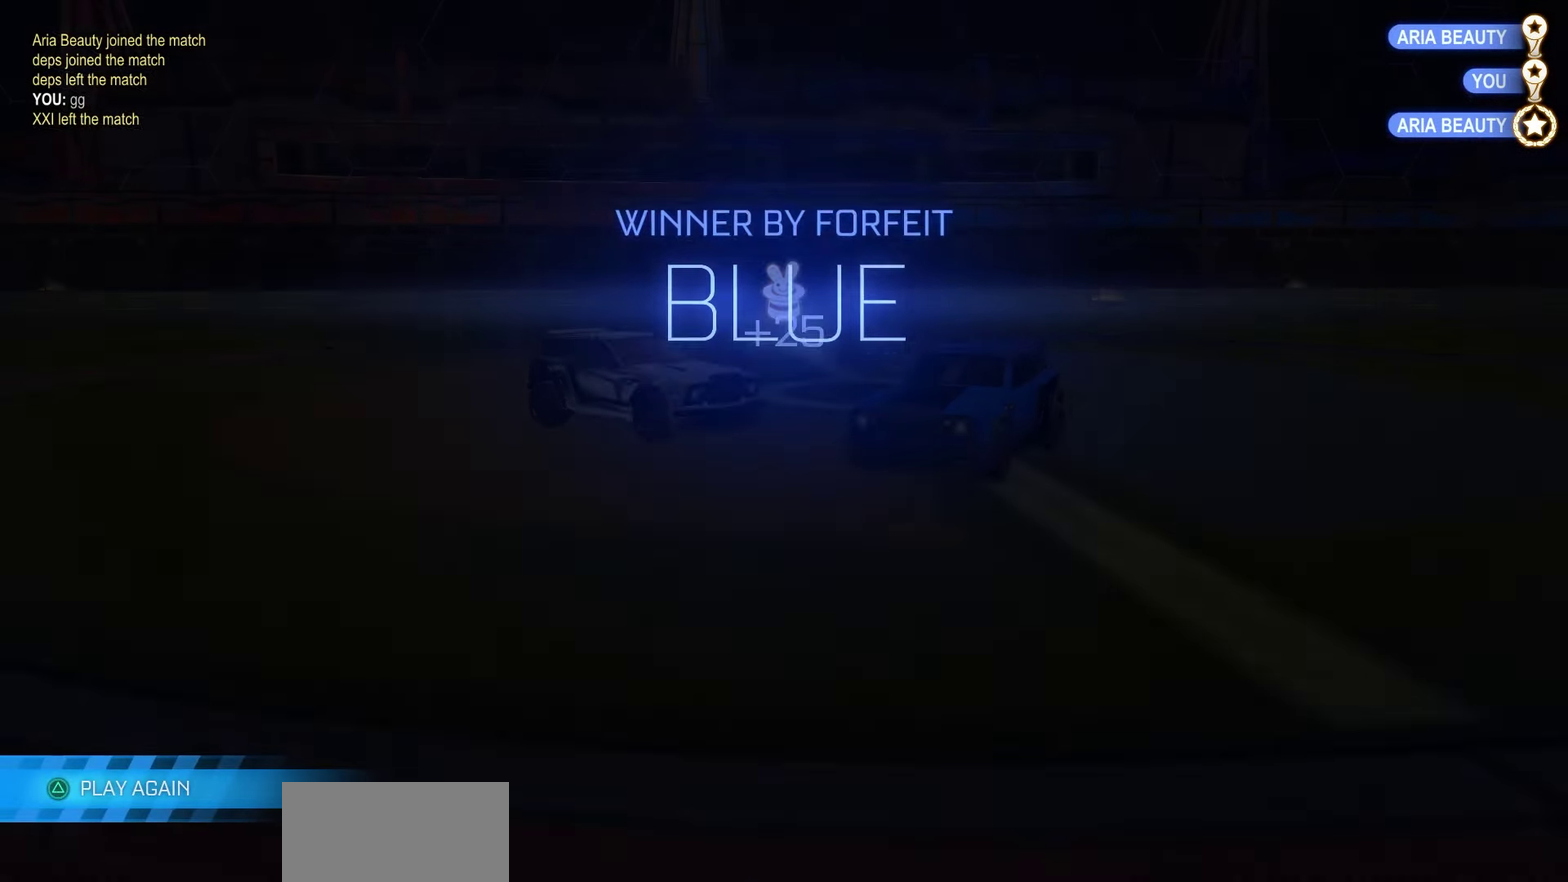
{"dt_ms": 500, "buttons": ["CROSS"], "left_stick": "center", "right_stick": "center", "events": [[500, "CROSS", "down"]]}